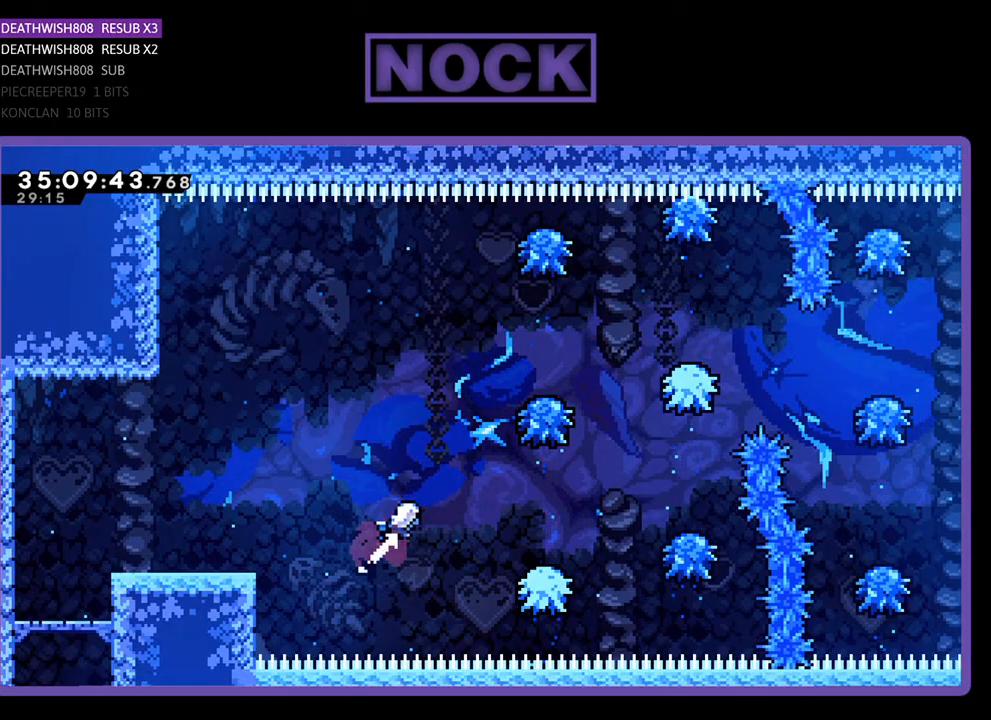
Gameplay with a controller (PlayStation layout); each line is a JSON object with the inputs held at the frame after it. "events" lists button and stick changes between this image and that frame as [ms after this image, input, new state], when the widget could be followed in between. Not read: left_stick right_stick.
{"buttons": ["CROSS", "R2", "DPAD_RIGHT"], "events": [[67, "DPAD_UP", "up"], [100, "CIRCLE", "up"], [400, "DPAD_RIGHT", "up"], [467, "DPAD_RIGHT", "down"], [500, "CROSS", "down"]]}
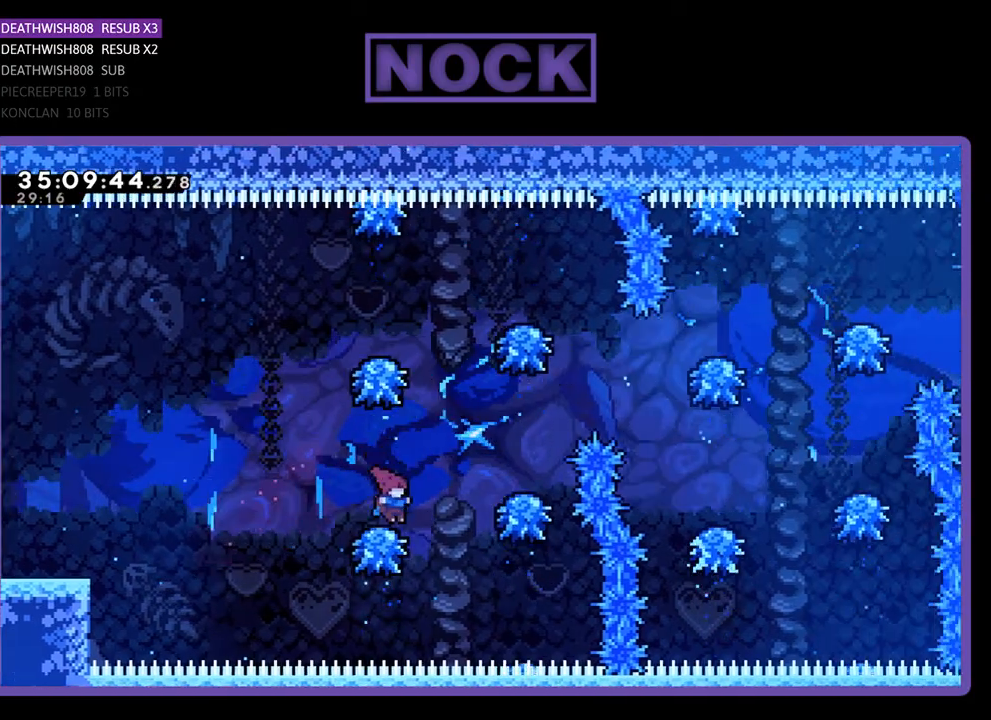
{"buttons": ["CROSS", "R2", "DPAD_RIGHT"], "events": [[300, "CROSS", "up"], [500, "CROSS", "down"]]}
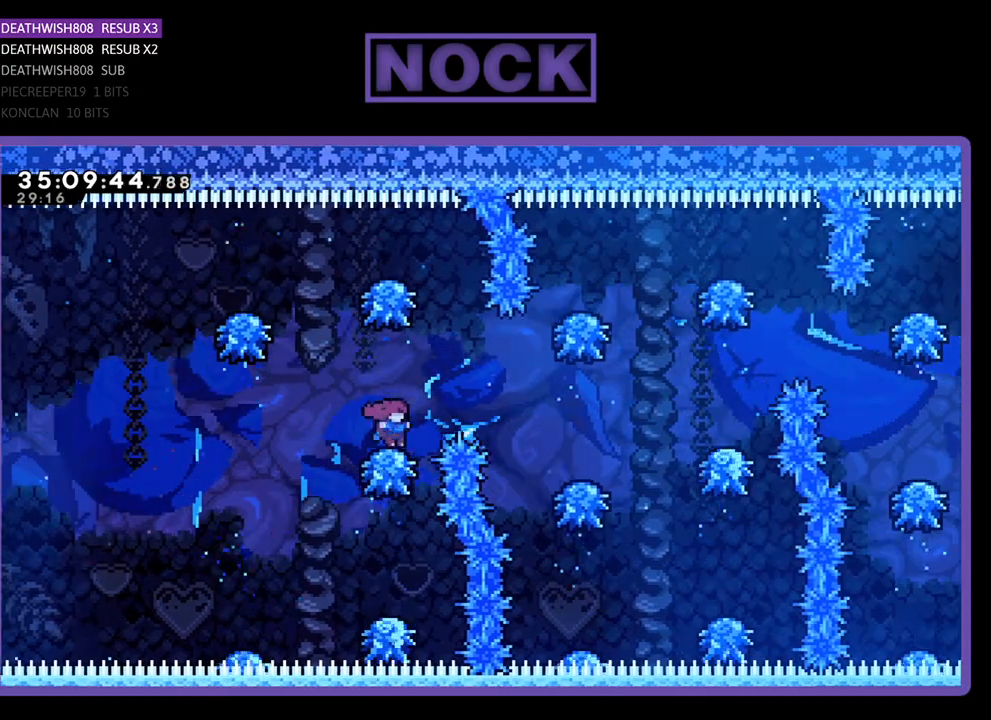
{"buttons": ["CROSS", "R2", "DPAD_RIGHT"], "events": []}
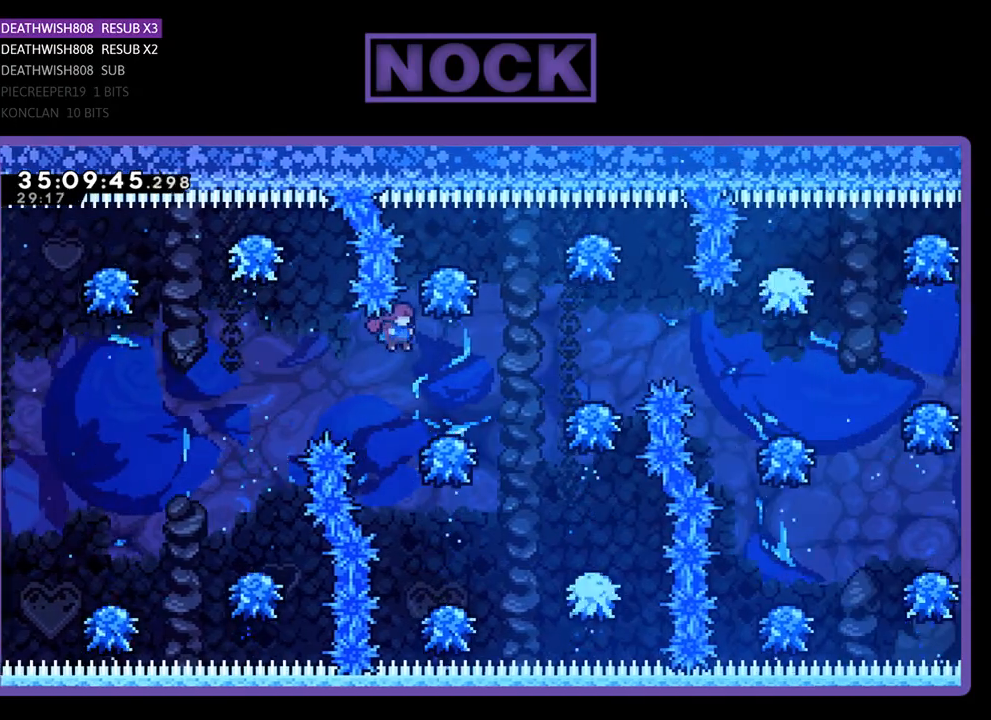
{"buttons": ["R2", "DPAD_RIGHT"], "events": [[100, "CROSS", "up"], [200, "CROSS", "down"], [333, "CROSS", "up"]]}
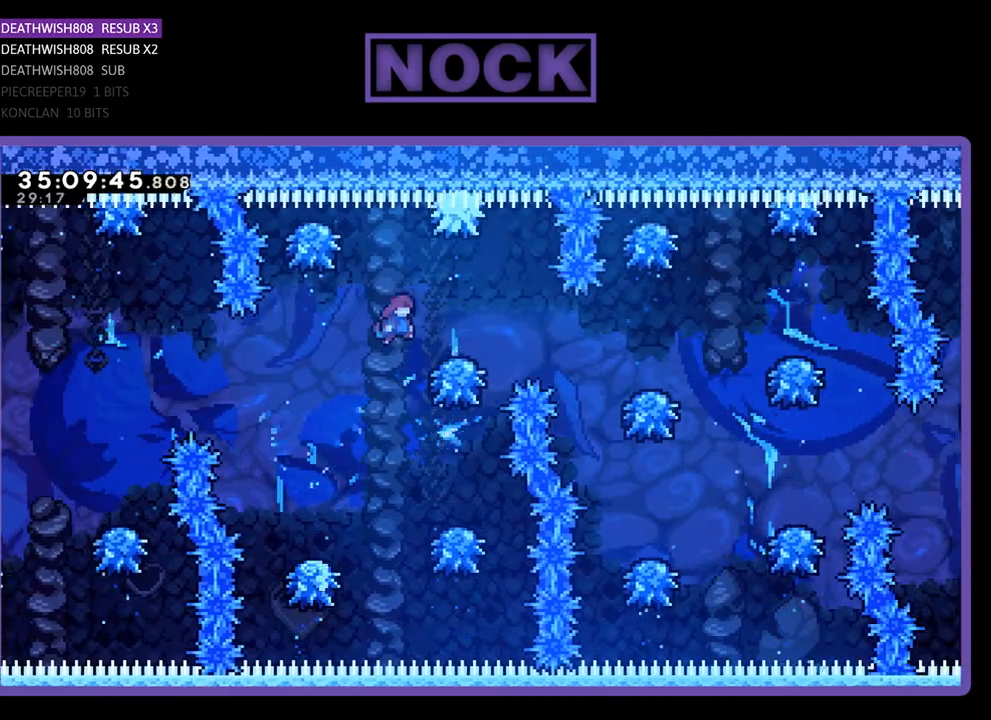
{"buttons": ["R2", "DPAD_RIGHT"], "events": []}
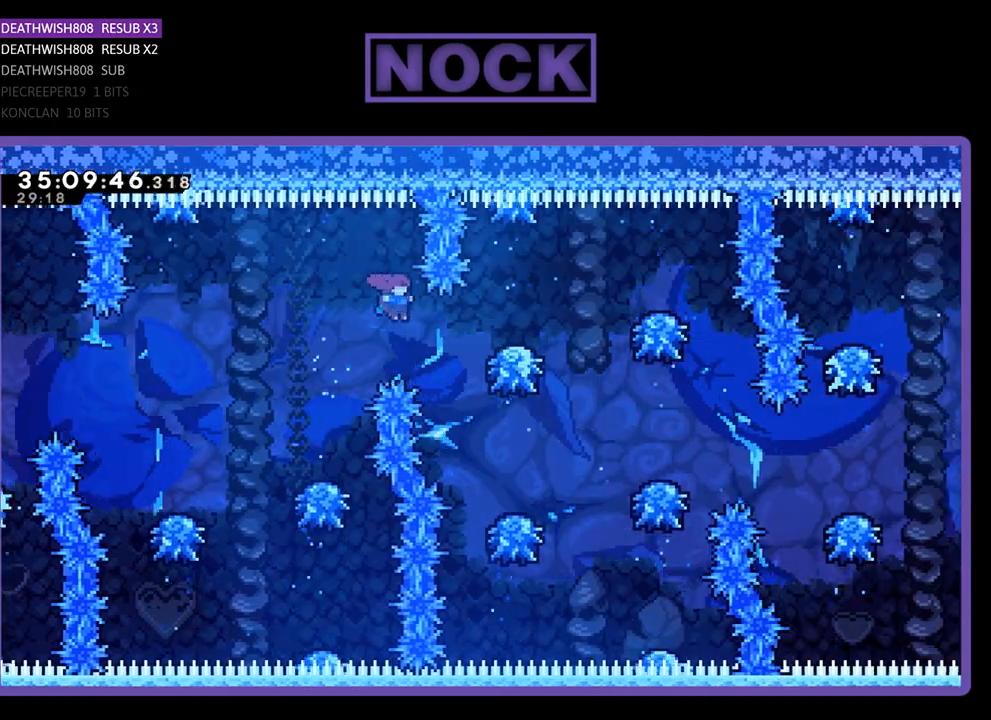
{"buttons": ["CROSS", "R2", "DPAD_RIGHT"], "events": [[467, "CROSS", "down"]]}
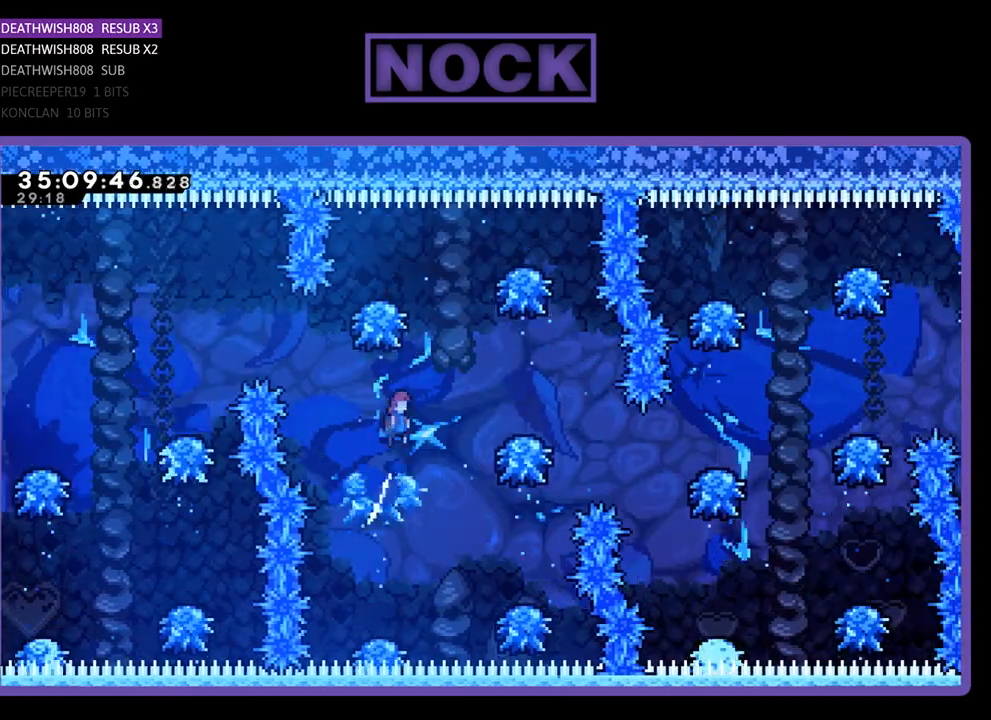
{"buttons": ["R2", "DPAD_RIGHT"], "events": [[300, "CROSS", "up"]]}
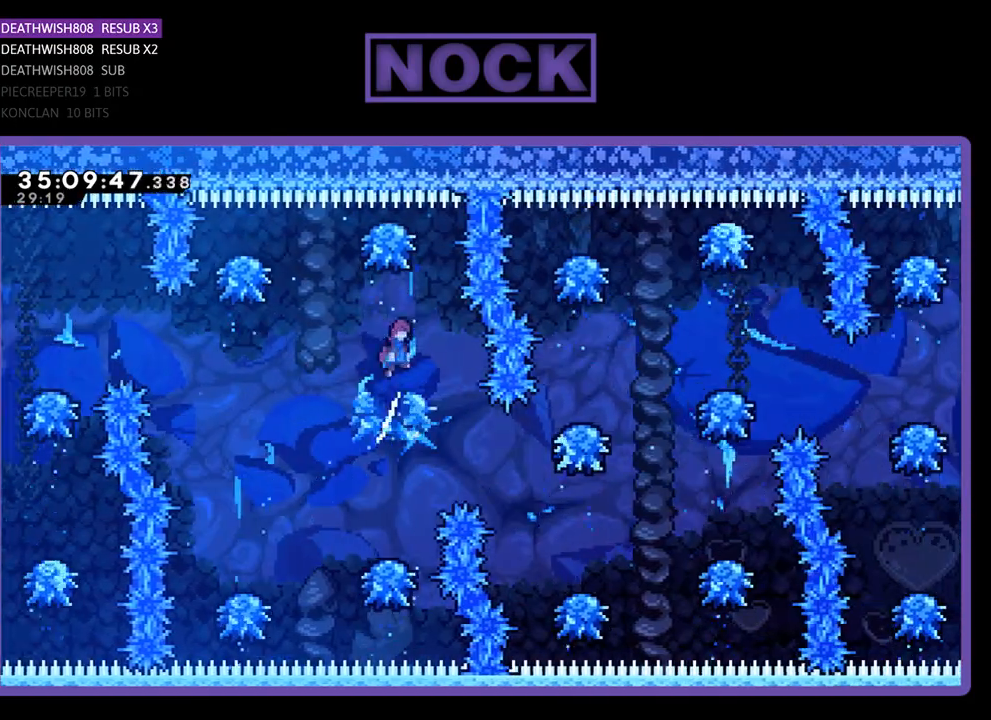
{"buttons": ["R2", "DPAD_RIGHT"], "events": [[167, "DPAD_RIGHT", "up"], [367, "DPAD_RIGHT", "down"]]}
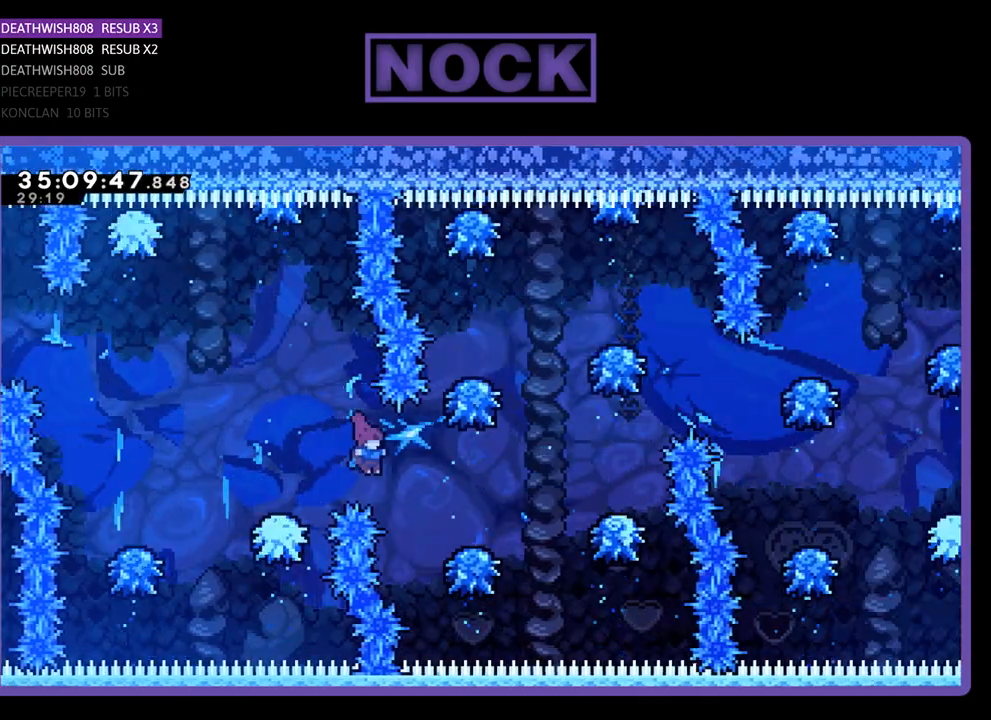
{"buttons": ["CIRCLE", "R2", "DPAD_UP"], "events": [[233, "DPAD_UP", "down"], [300, "CIRCLE", "down"], [433, "DPAD_RIGHT", "up"]]}
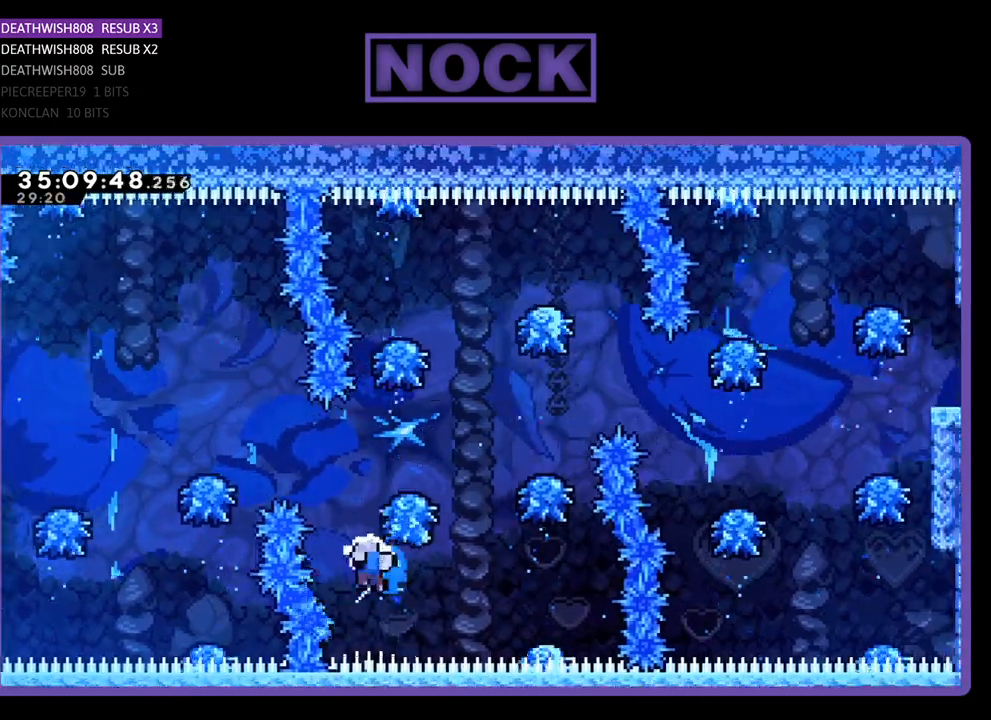
{"buttons": [], "events": [[200, "DPAD_UP", "up"], [333, "CIRCLE", "up"], [333, "R2", "up"]]}
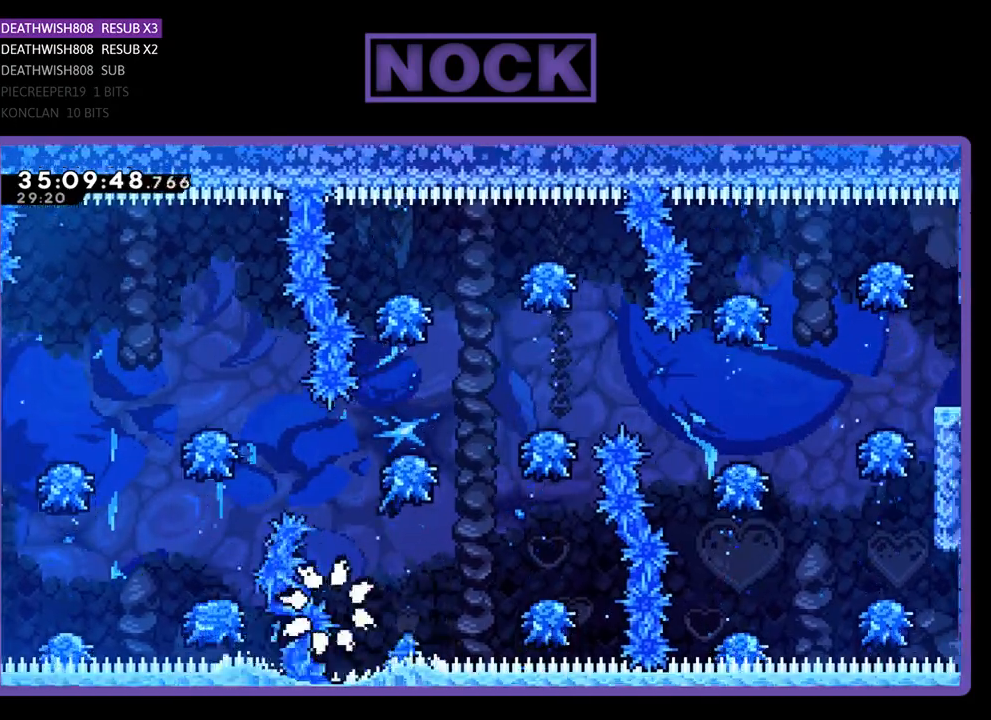
{"buttons": [], "events": []}
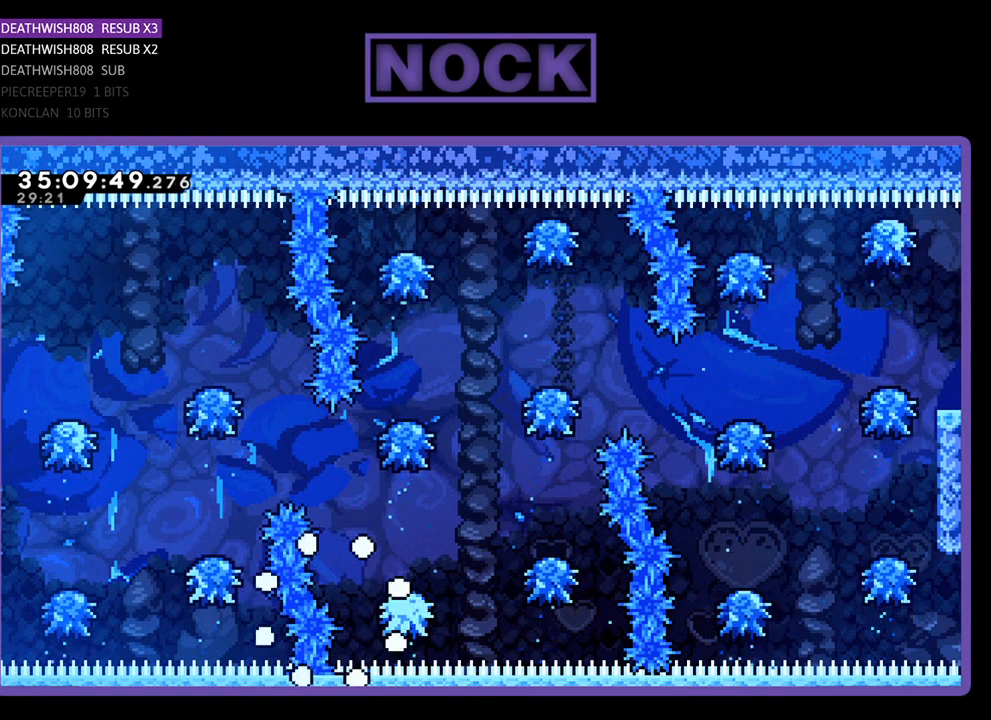
{"buttons": ["R2", "DPAD_RIGHT"], "events": [[33, "R2", "down"], [300, "DPAD_RIGHT", "down"]]}
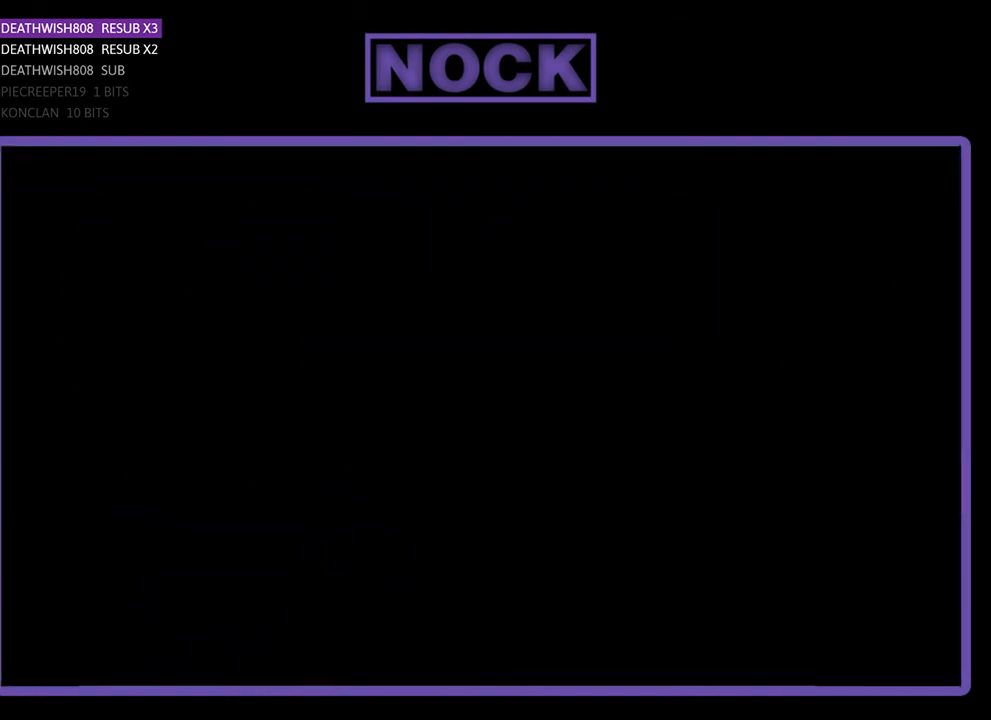
{"buttons": ["R2", "DPAD_RIGHT"], "events": []}
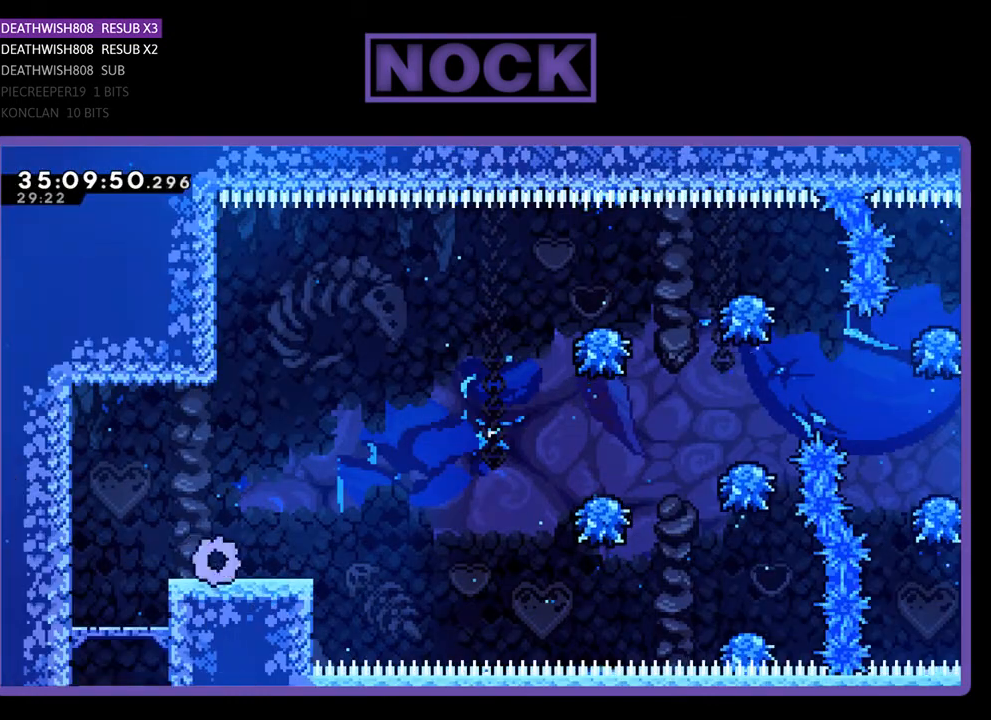
{"buttons": ["CROSS", "R2", "DPAD_RIGHT"], "events": [[333, "CROSS", "down"]]}
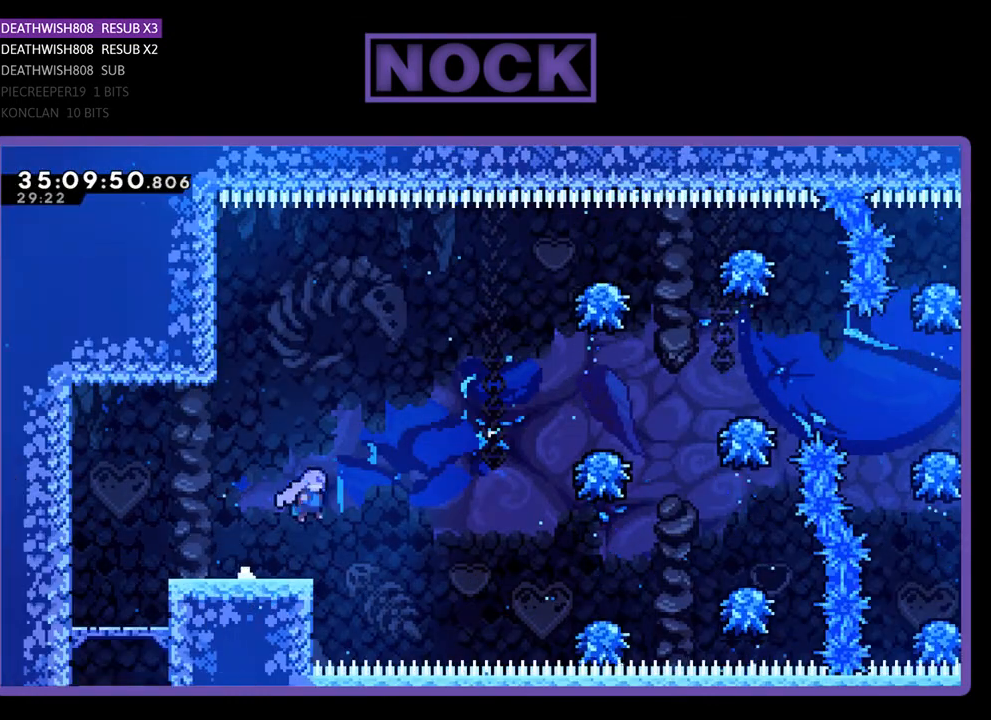
{"buttons": ["CIRCLE", "R2", "DPAD_RIGHT"], "events": [[233, "CROSS", "up"], [467, "CIRCLE", "down"]]}
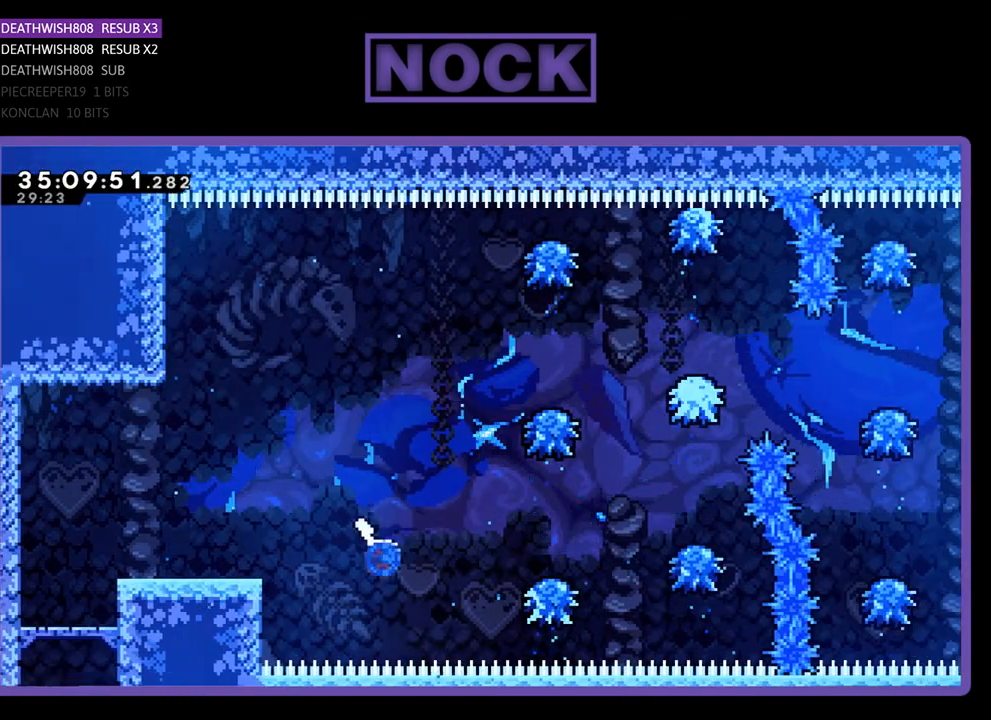
{"buttons": ["CROSS", "R2", "DPAD_RIGHT"], "events": [[167, "CIRCLE", "up"], [167, "DPAD_RIGHT", "up"], [400, "DPAD_RIGHT", "down"], [433, "CROSS", "down"]]}
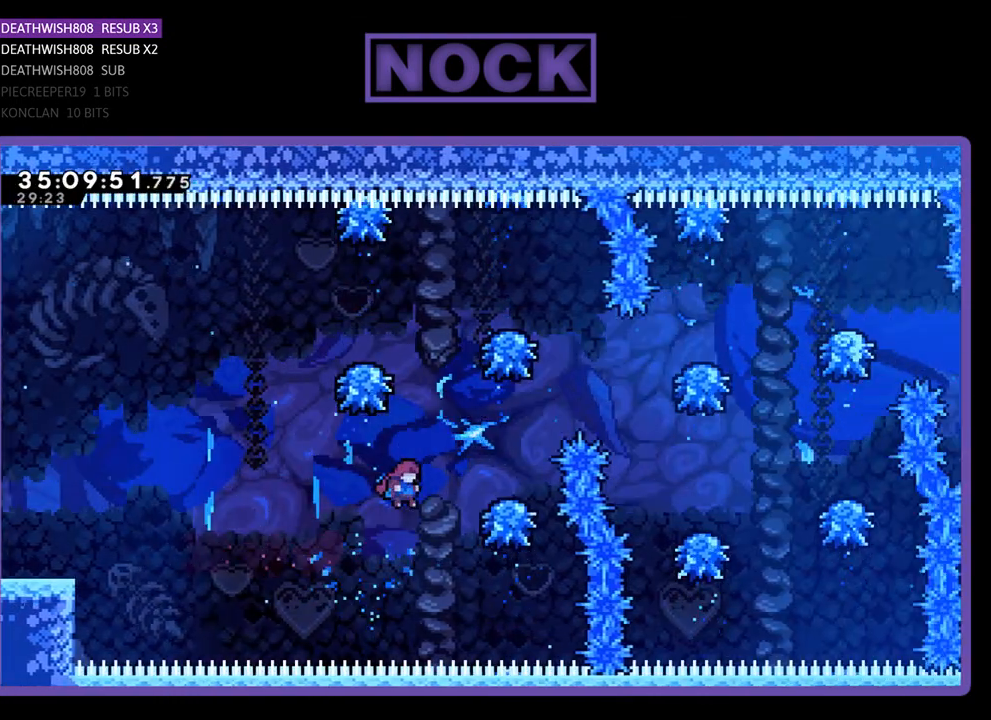
{"buttons": ["CIRCLE", "R2", "DPAD_UP"], "events": [[267, "CROSS", "up"], [267, "DPAD_RIGHT", "up"], [300, "CIRCLE", "down"], [333, "DPAD_UP", "down"]]}
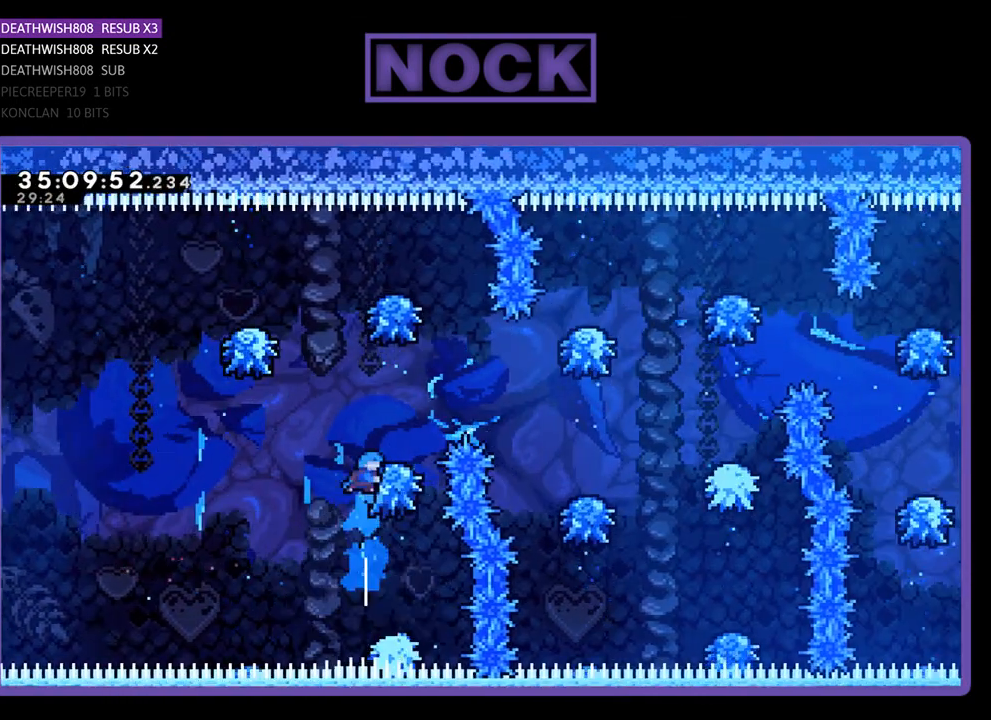
{"buttons": ["R2", "DPAD_RIGHT"], "events": [[100, "DPAD_UP", "up"], [200, "CIRCLE", "up"], [300, "DPAD_RIGHT", "down"], [333, "DPAD_UP", "down"], [367, "DPAD_UP", "up"]]}
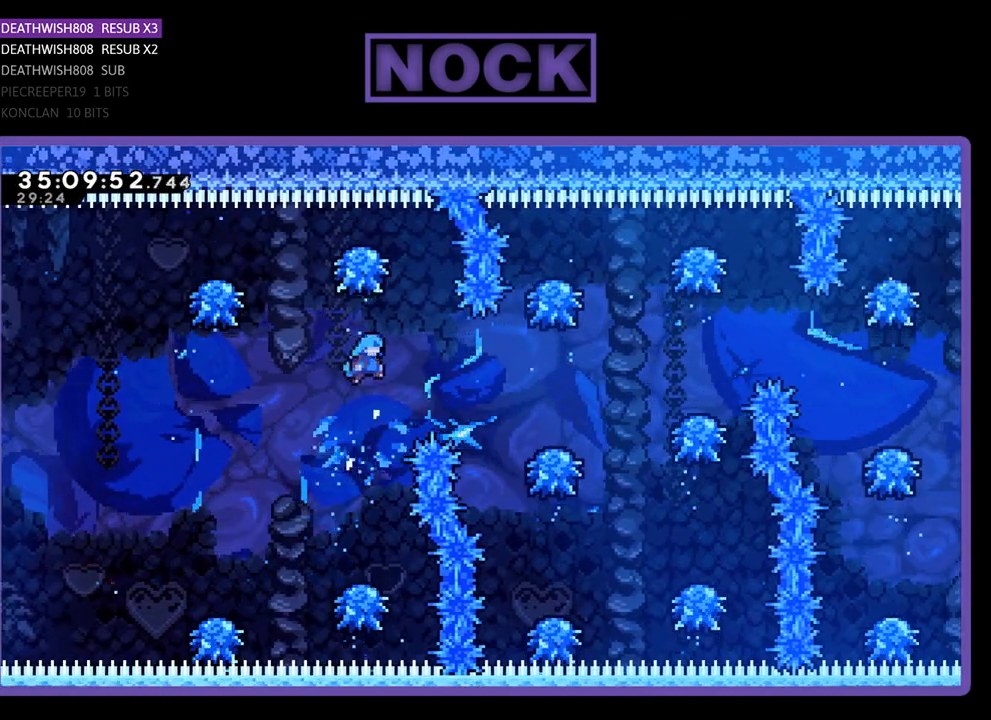
{"buttons": [], "events": [[433, "DPAD_RIGHT", "up"], [467, "R2", "up"]]}
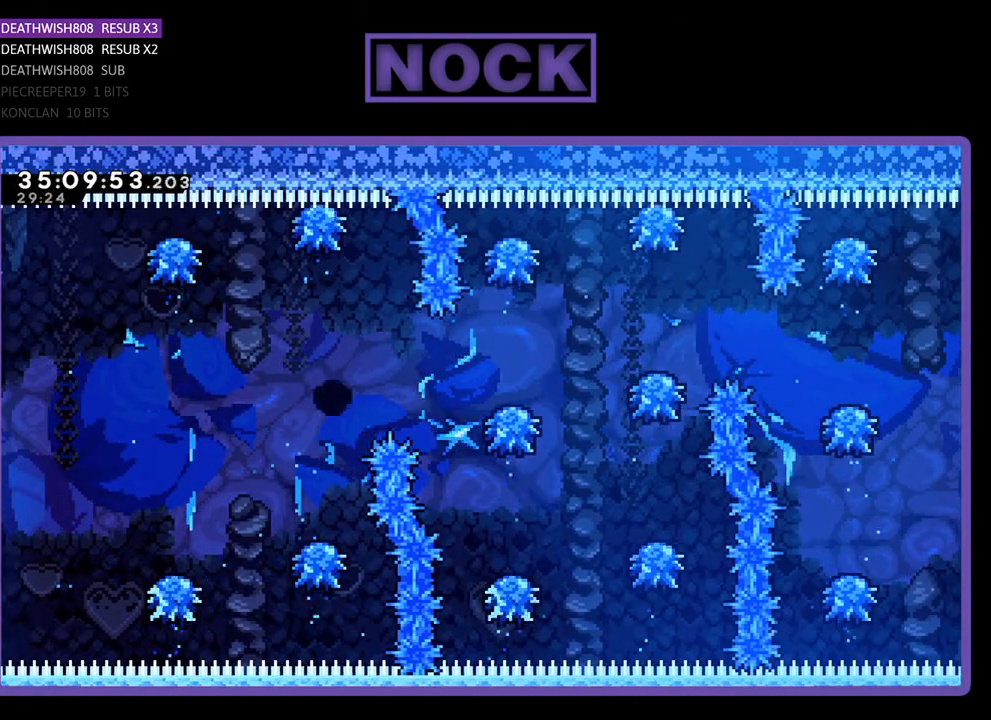
{"buttons": [], "events": []}
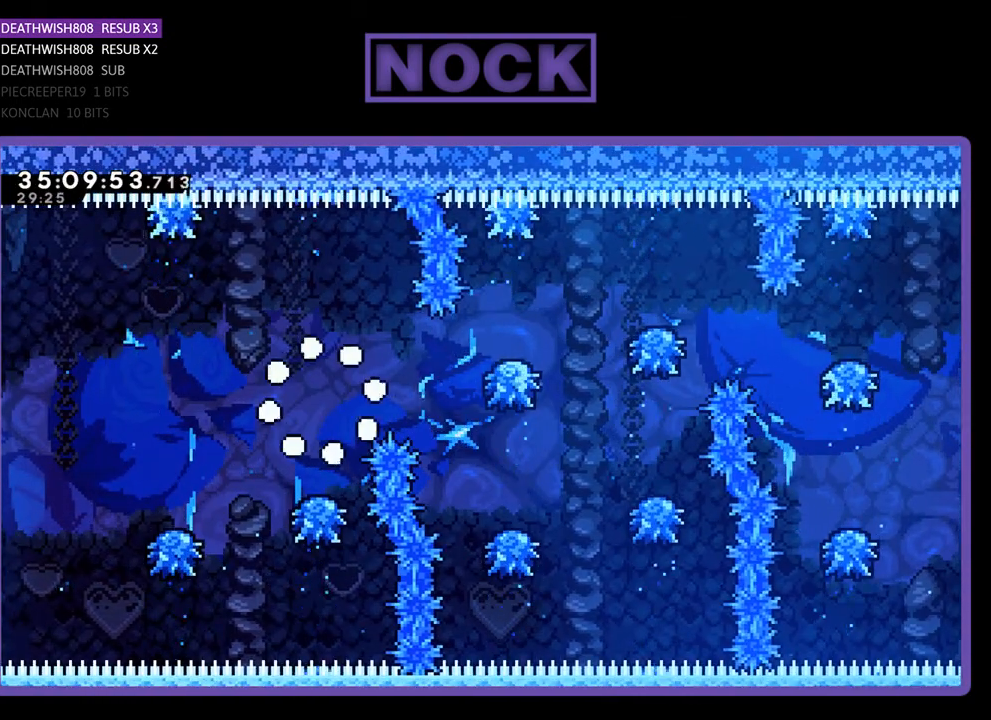
{"buttons": ["R2"], "events": [[133, "R2", "down"]]}
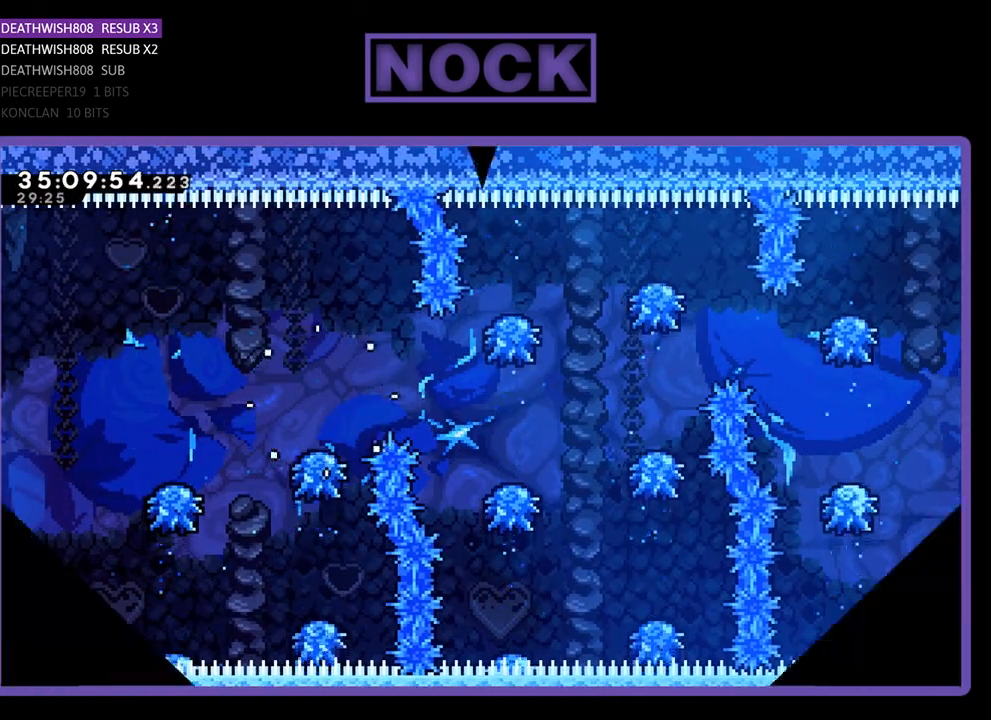
{"buttons": ["R2"], "events": []}
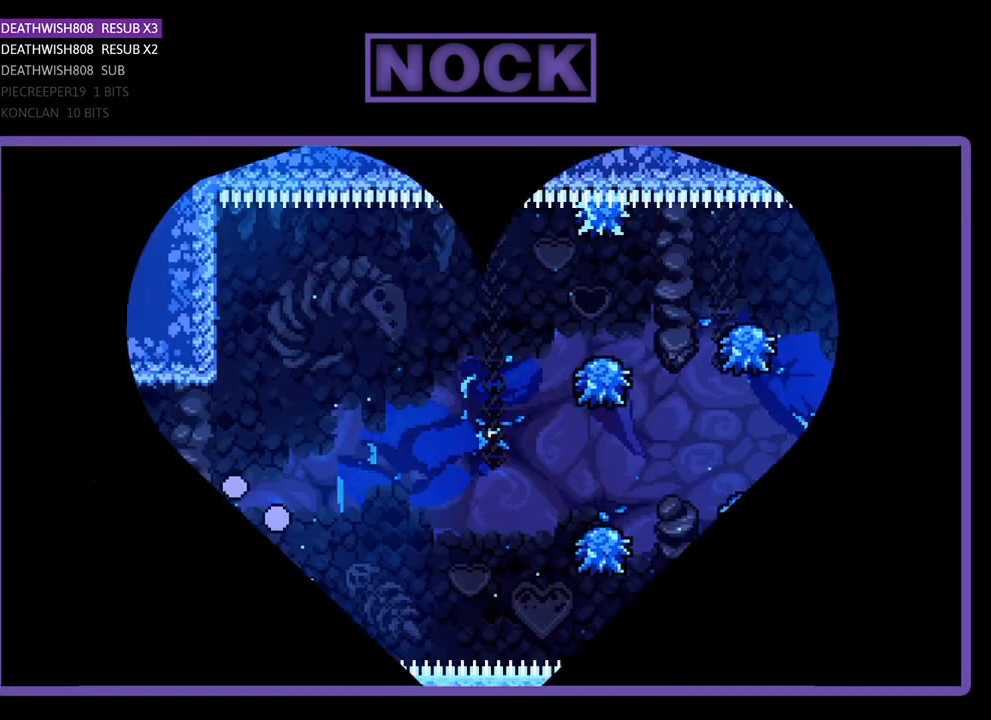
{"buttons": ["R2", "DPAD_RIGHT"], "events": [[33, "DPAD_RIGHT", "down"]]}
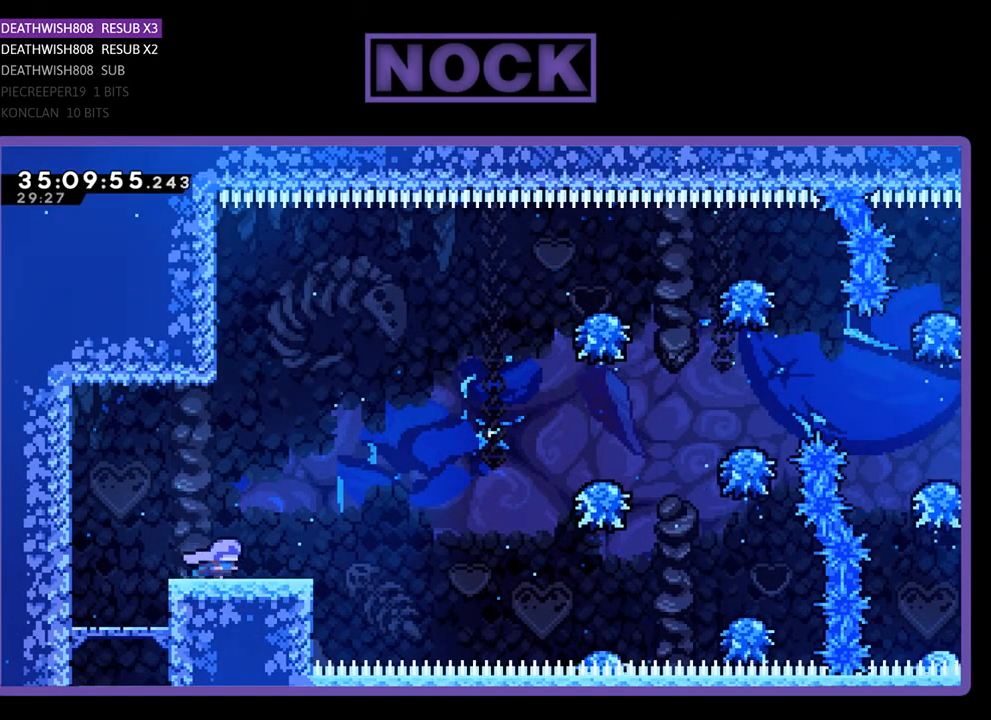
{"buttons": ["R2", "DPAD_RIGHT"], "events": [[267, "CROSS", "down"], [500, "CROSS", "up"]]}
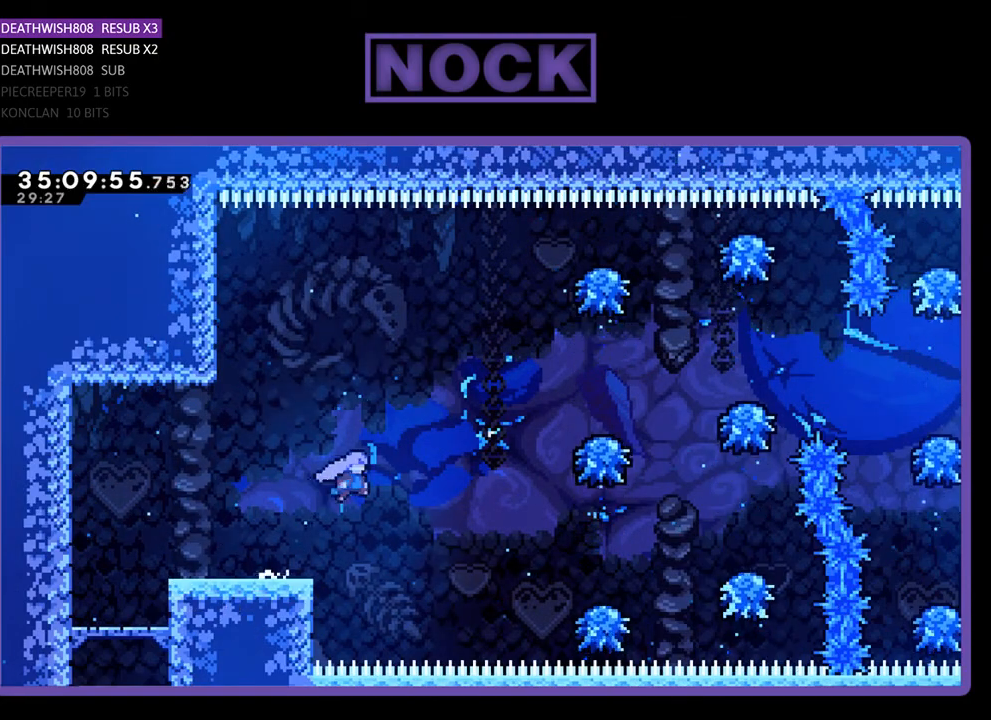
{"buttons": ["CIRCLE", "R2", "DPAD_UP", "DPAD_RIGHT"], "events": [[300, "DPAD_UP", "down"], [333, "CIRCLE", "down"]]}
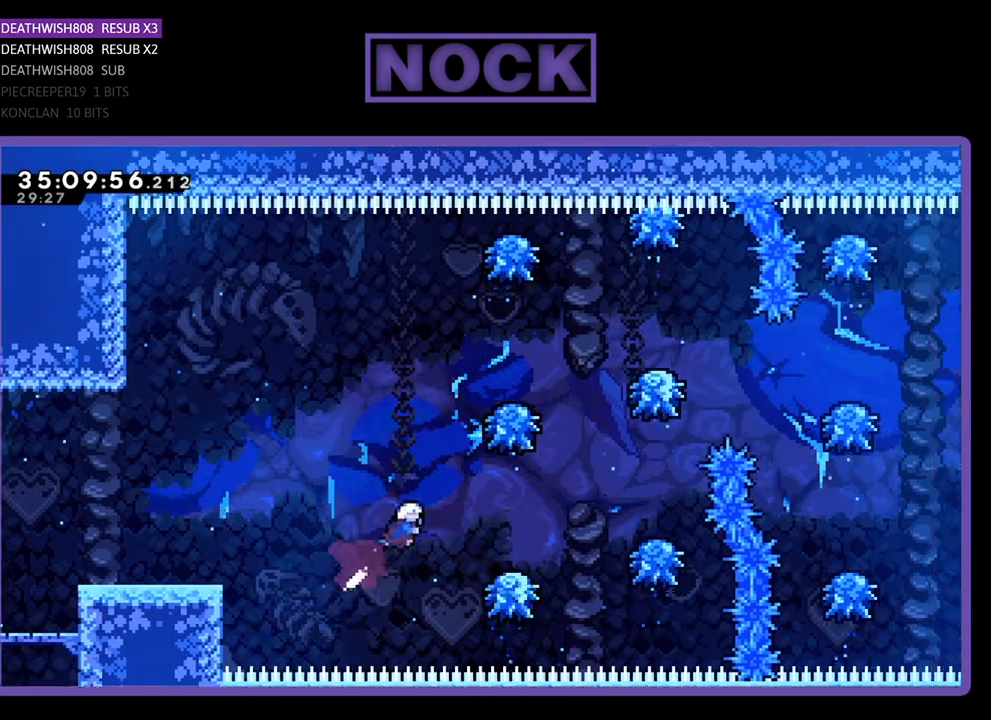
{"buttons": ["CROSS", "R2", "DPAD_RIGHT"], "events": [[67, "CIRCLE", "up"], [67, "DPAD_UP", "up"], [133, "DPAD_RIGHT", "up"], [267, "DPAD_RIGHT", "down"], [467, "CROSS", "down"]]}
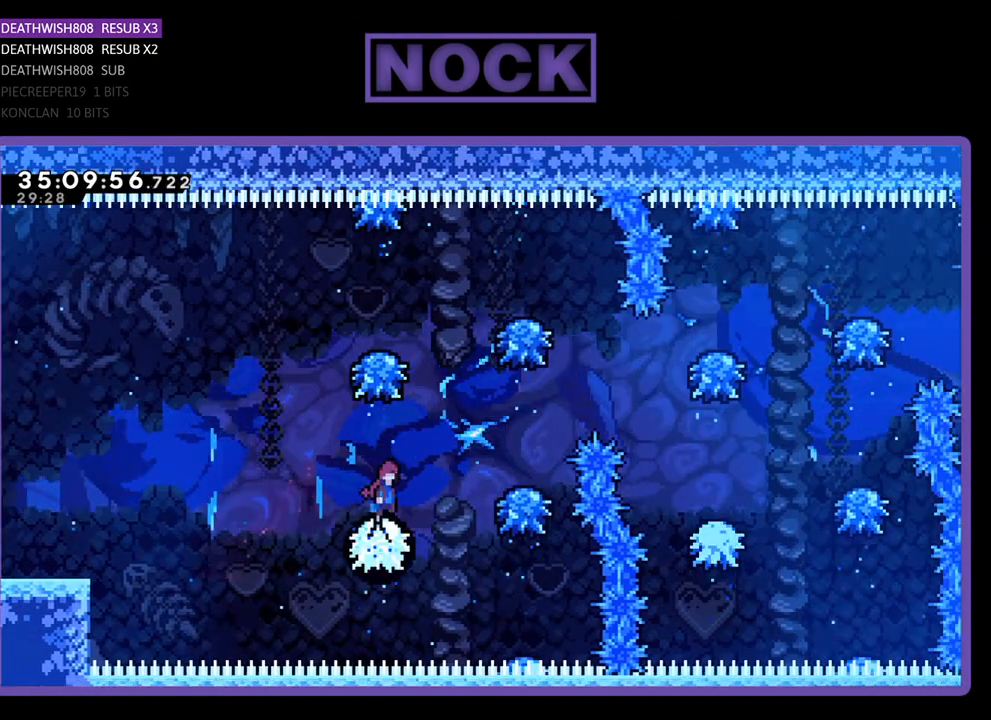
{"buttons": ["R2", "DPAD_RIGHT"], "events": [[400, "CROSS", "up"]]}
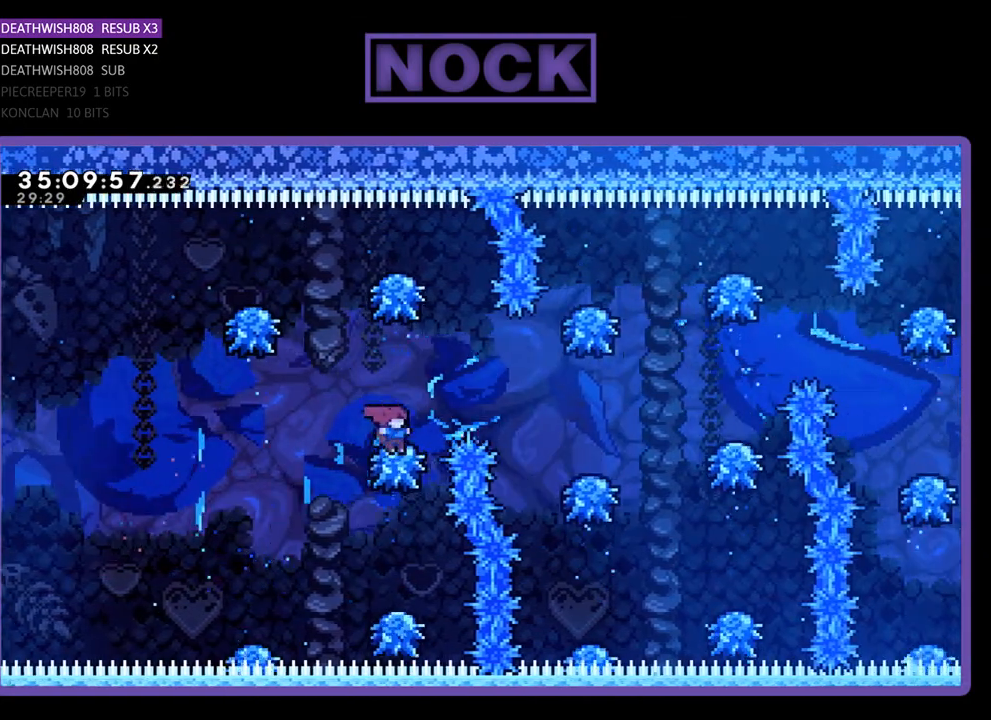
{"buttons": ["CROSS", "R2", "DPAD_RIGHT"], "events": [[33, "CROSS", "down"]]}
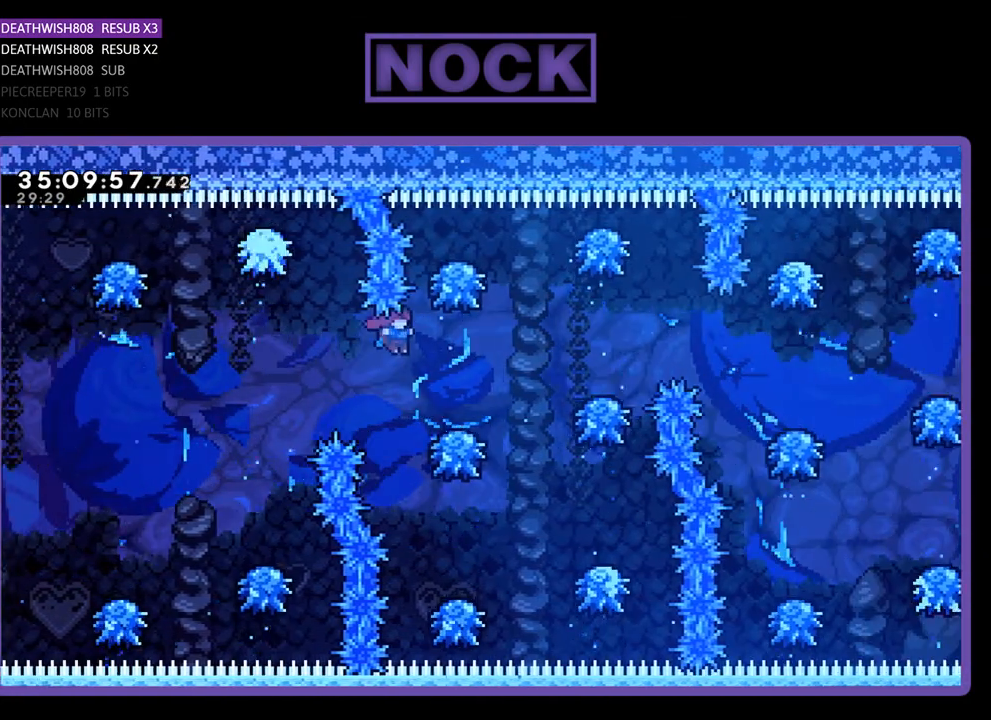
{"buttons": ["CROSS", "R2", "DPAD_RIGHT"], "events": [[167, "CROSS", "up"], [267, "CROSS", "down"]]}
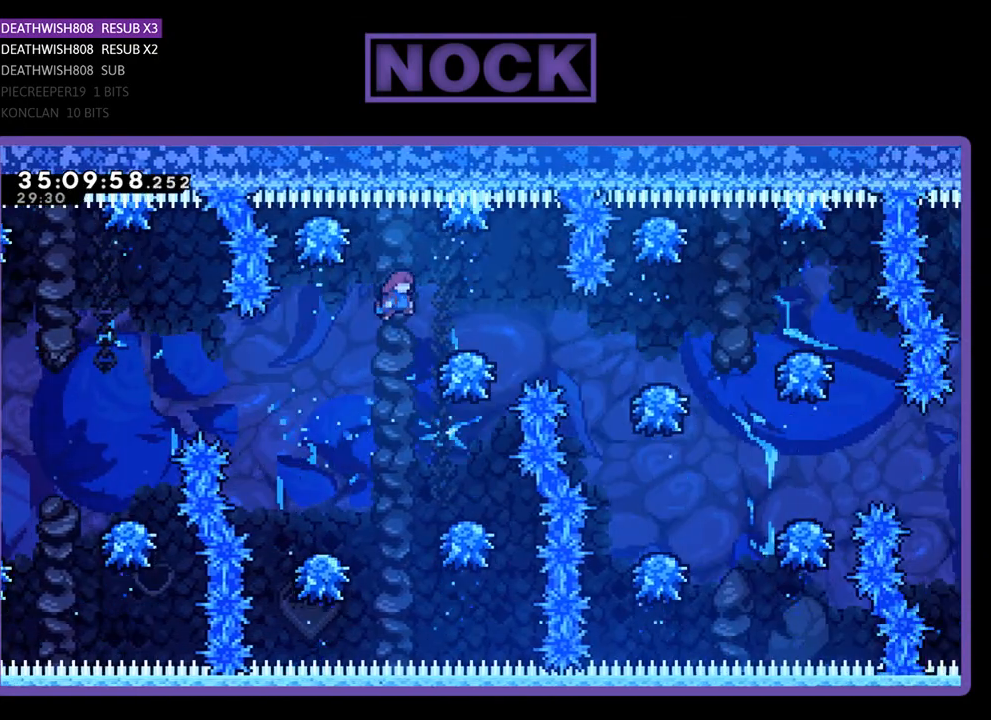
{"buttons": ["R2", "DPAD_RIGHT"], "events": [[133, "CROSS", "up"]]}